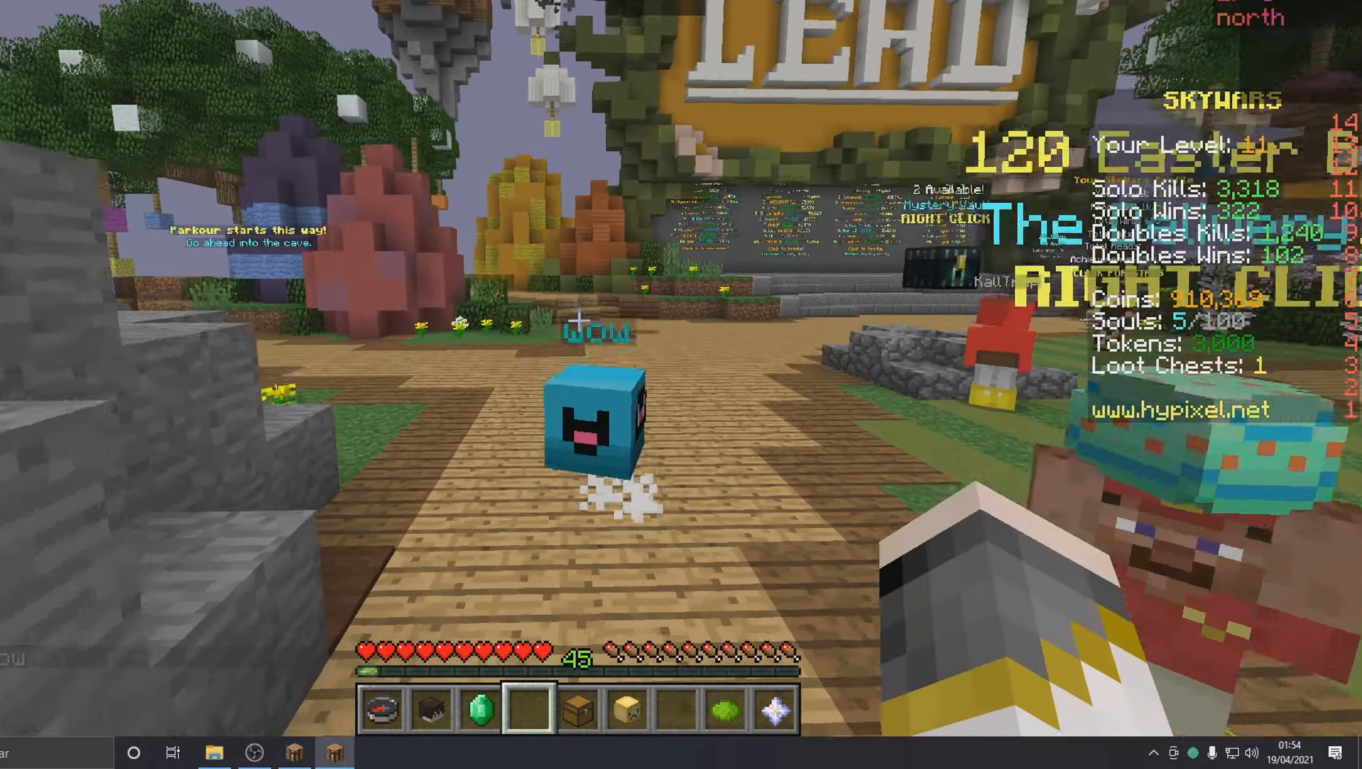
Gameplay with keyboard and mouse; each line is a JSON object with the keys and mouse buttons held at the frame after it. "events" lists presses ("down") and releases ("up") of "a", "d", "s", "w", "mouse_left" and "mouse_right" between this image and that frame as [ms after this image, input, new state], when the widget could be followed in between. "mouse_left", "mouse_right" = the "left", "right" buttons of the "mouse" list. No other keys are recorded. Fast repeated clicks can show as one long hold. Mouse movement is not recorded. Not read: other_keys.
{"keys": ["w"], "mouse": [], "events": []}
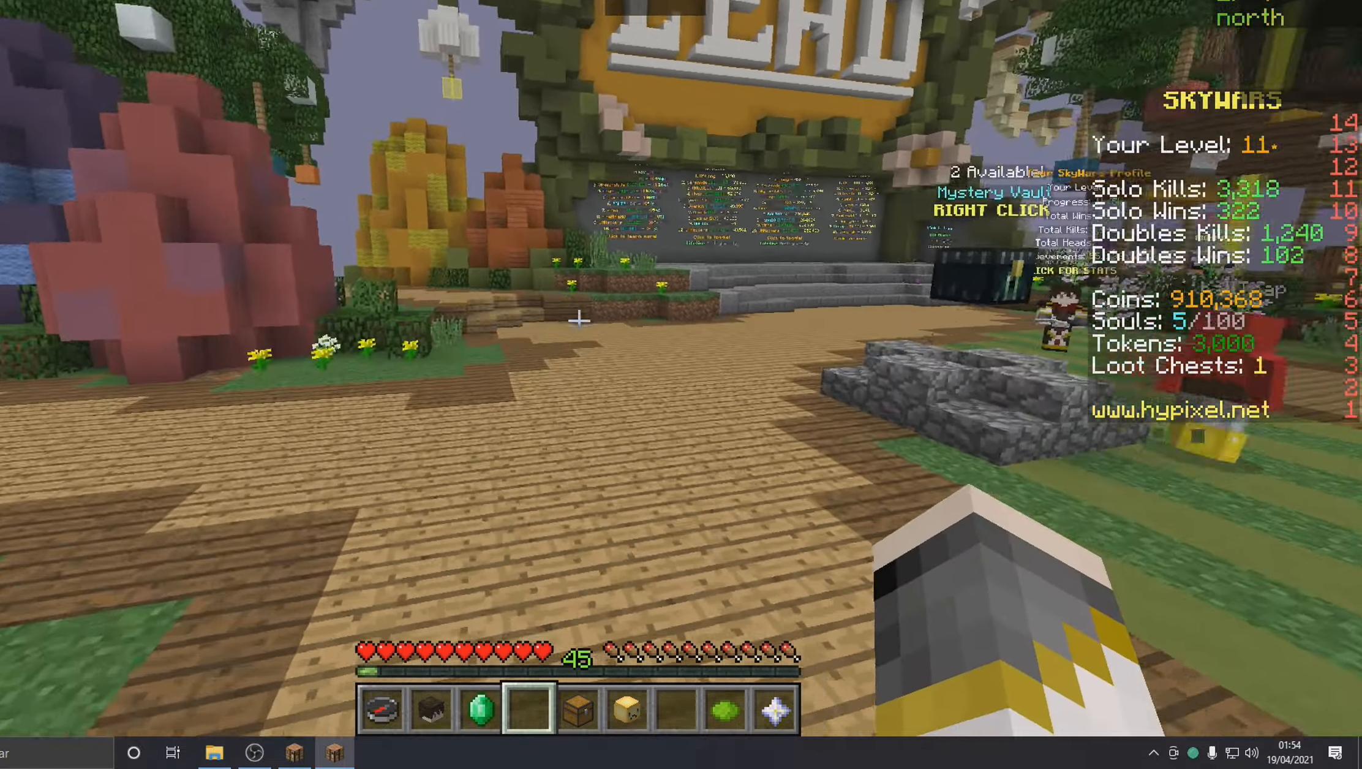
{"keys": ["a", "w"], "mouse": [], "events": [[166, "a", "down"]]}
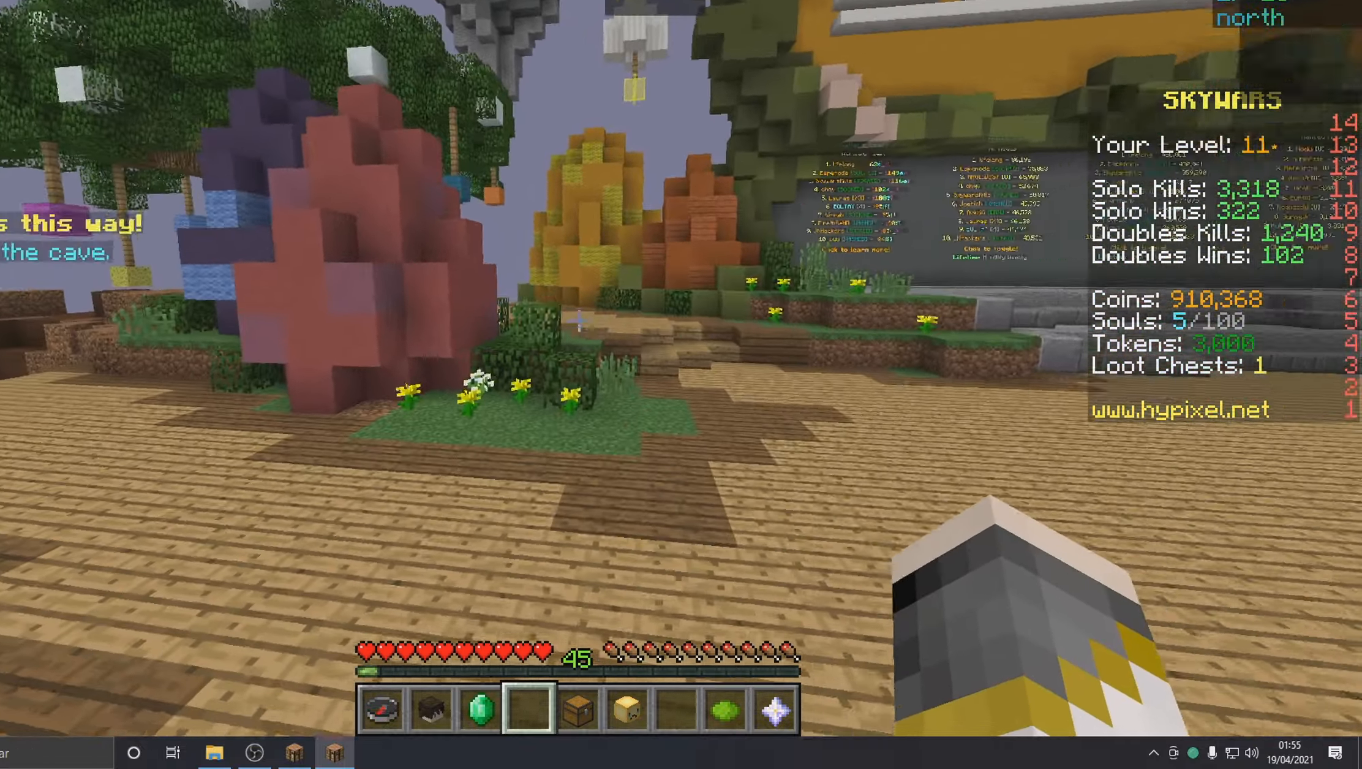
{"keys": ["w"], "mouse": [], "events": [[216, "a", "up"]]}
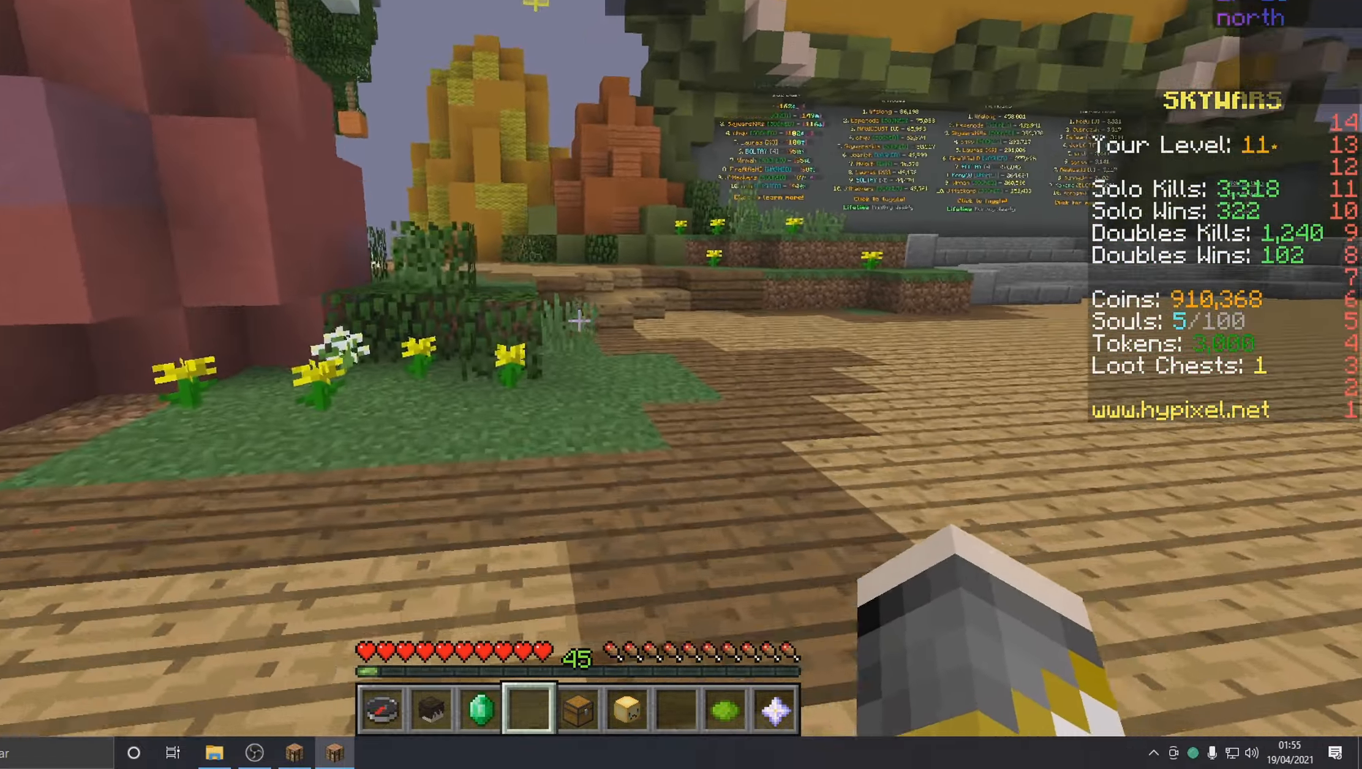
{"keys": ["w"], "mouse": [], "events": []}
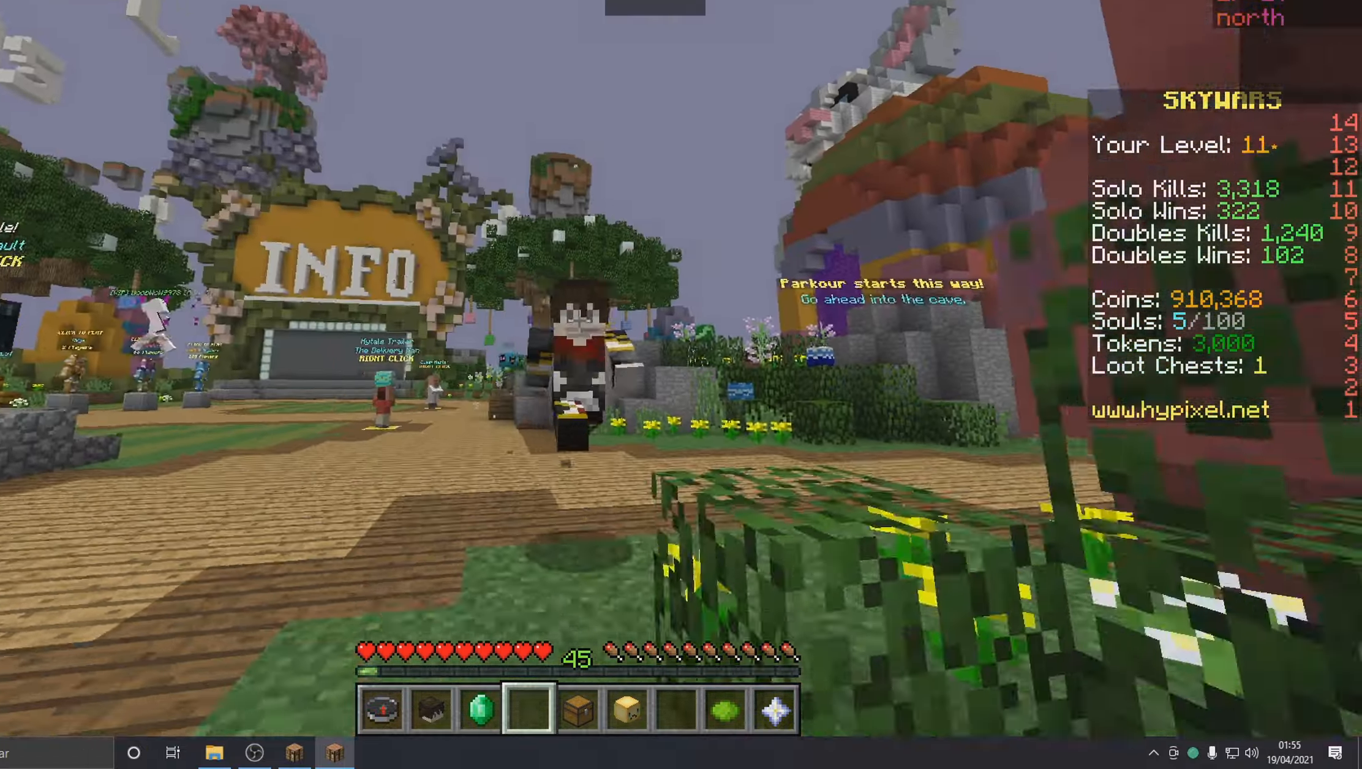
{"keys": ["w"], "mouse": [], "events": []}
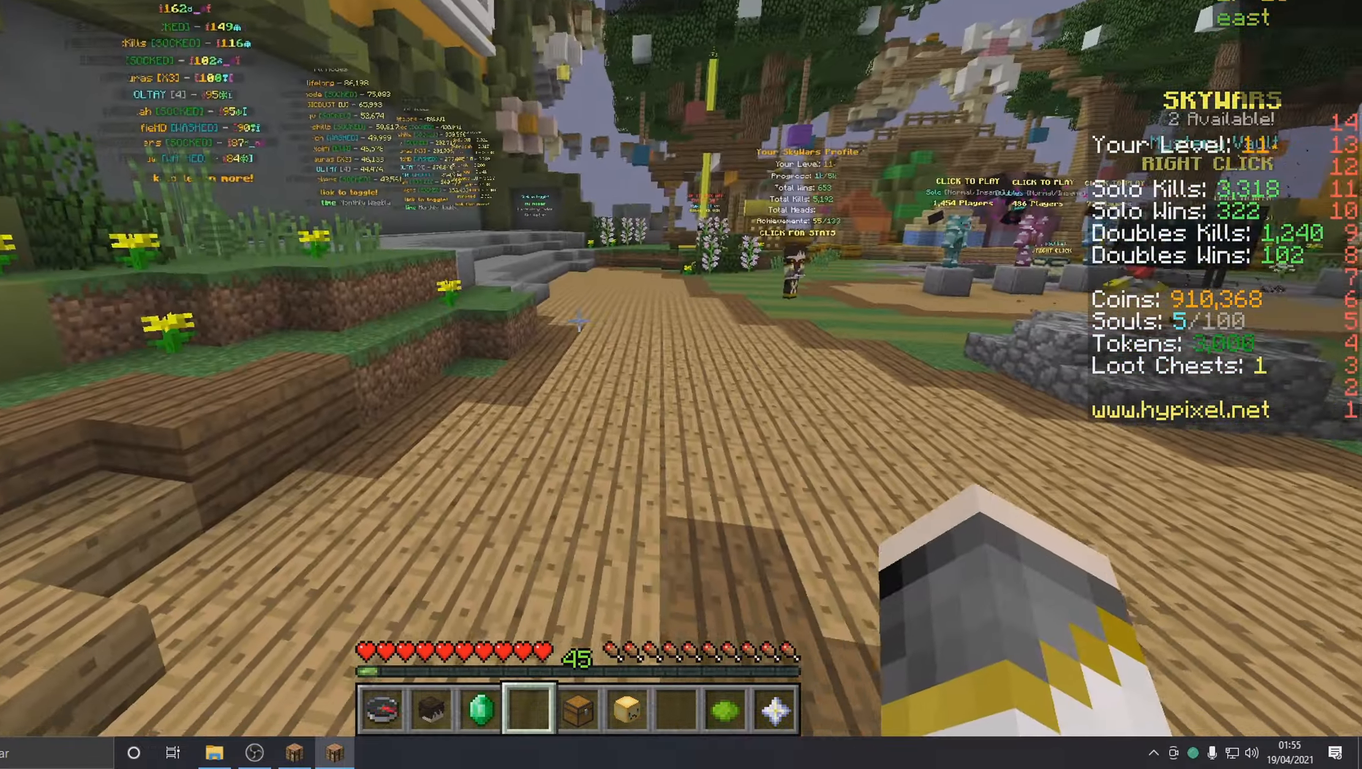
{"keys": ["w"], "mouse": [], "events": []}
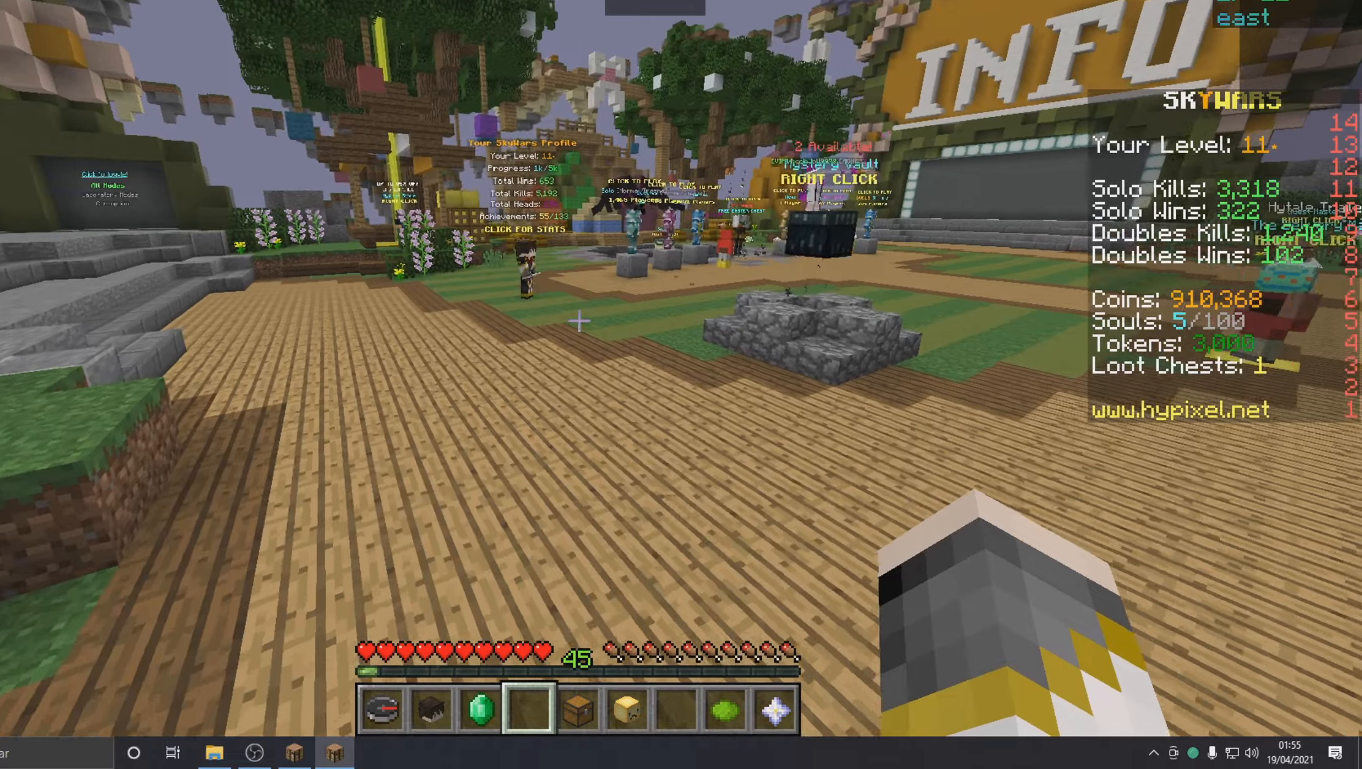
{"keys": [], "mouse": [], "events": [[417, "w", "up"]]}
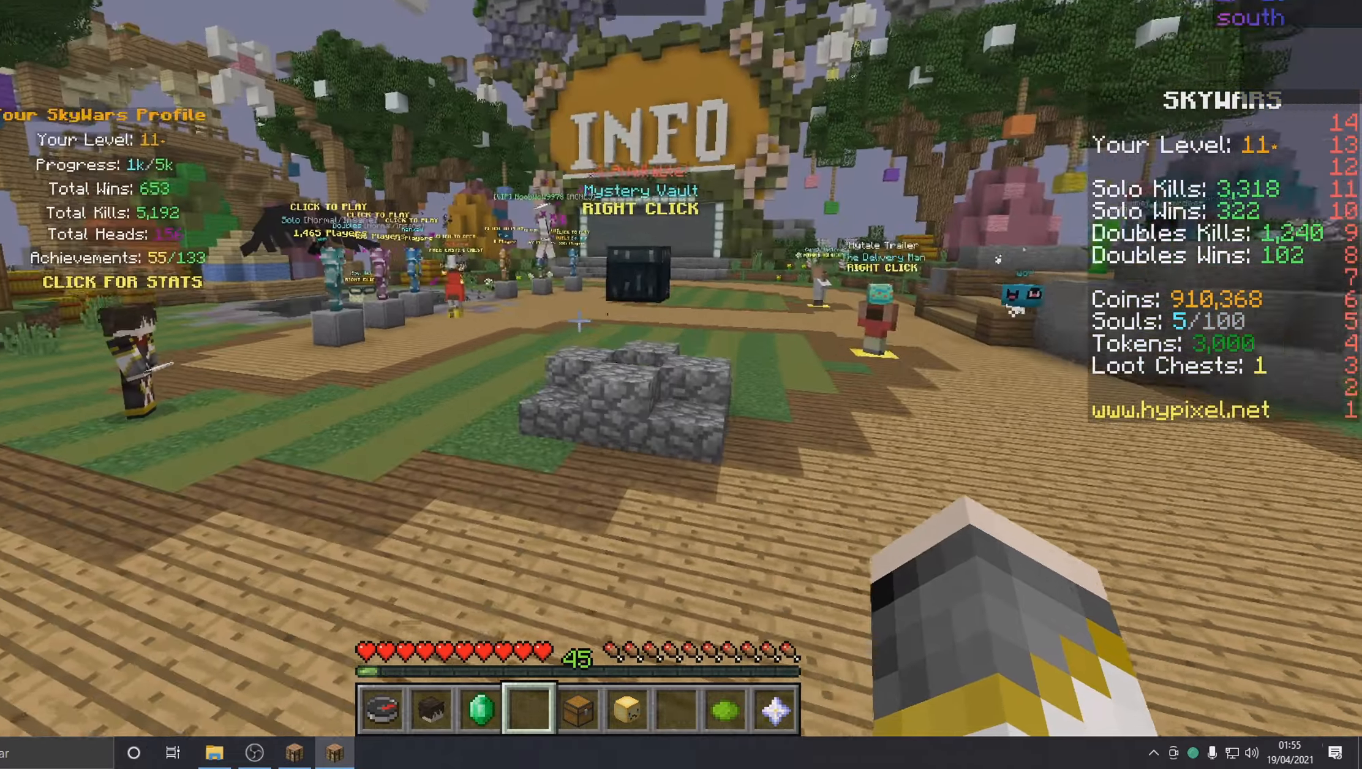
{"keys": ["w"], "mouse": [], "events": [[317, "w", "down"]]}
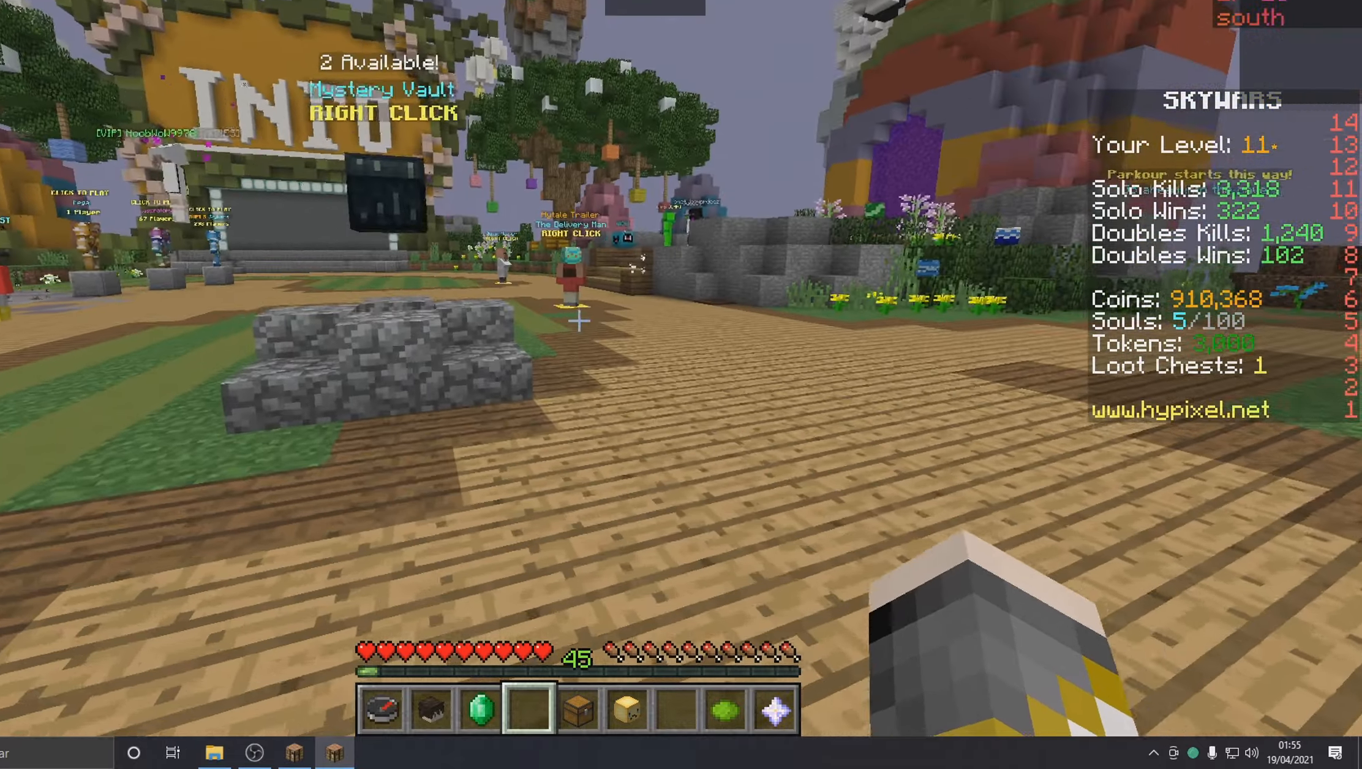
{"keys": ["w"], "mouse": [], "events": []}
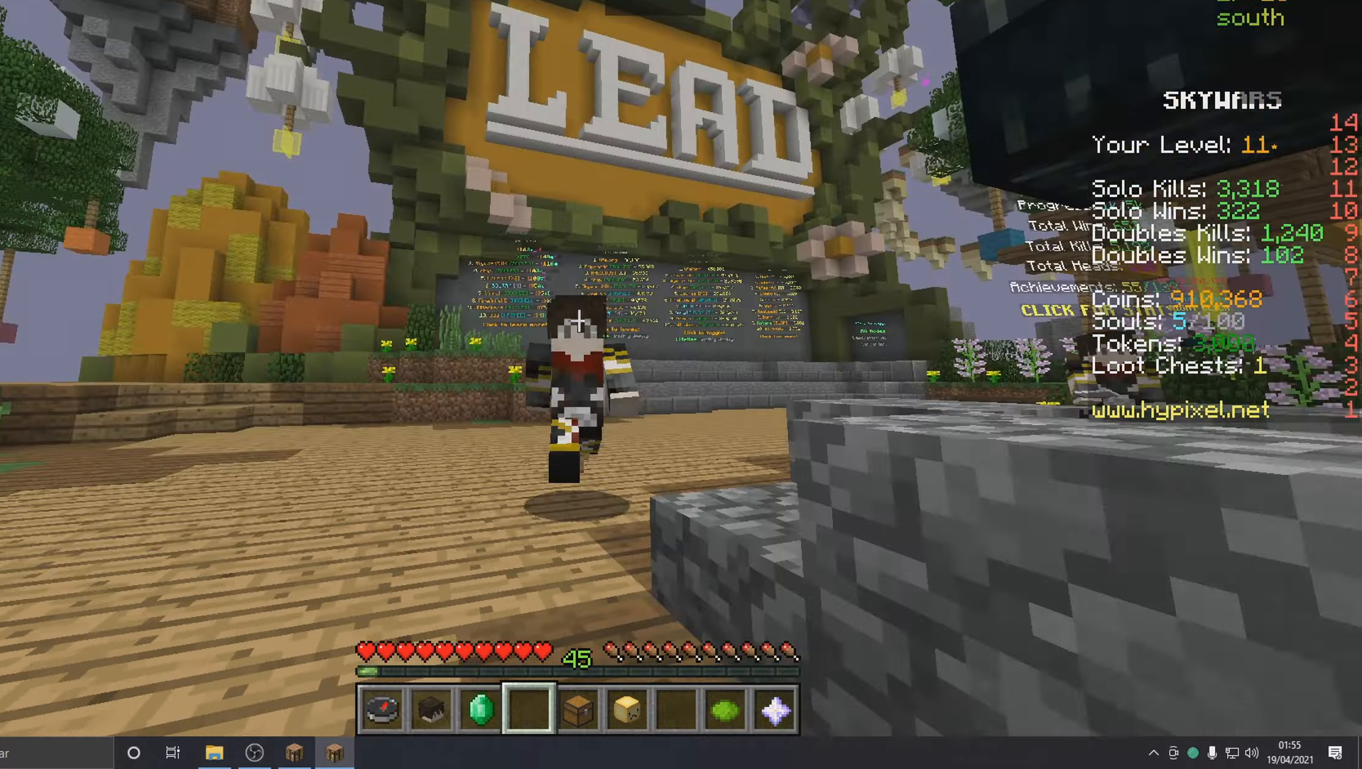
{"keys": ["w"], "mouse": [], "events": []}
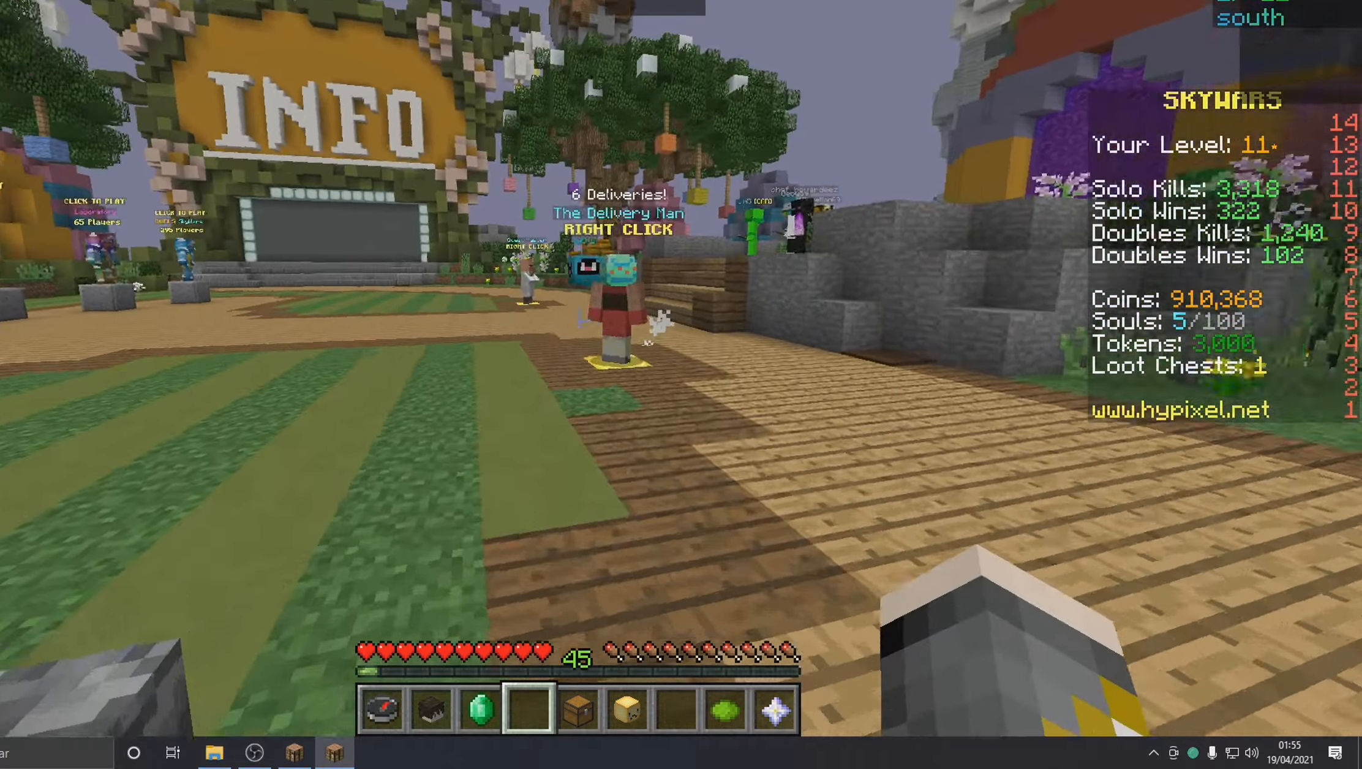
{"keys": ["a", "w"], "mouse": [], "events": [[217, "a", "down"]]}
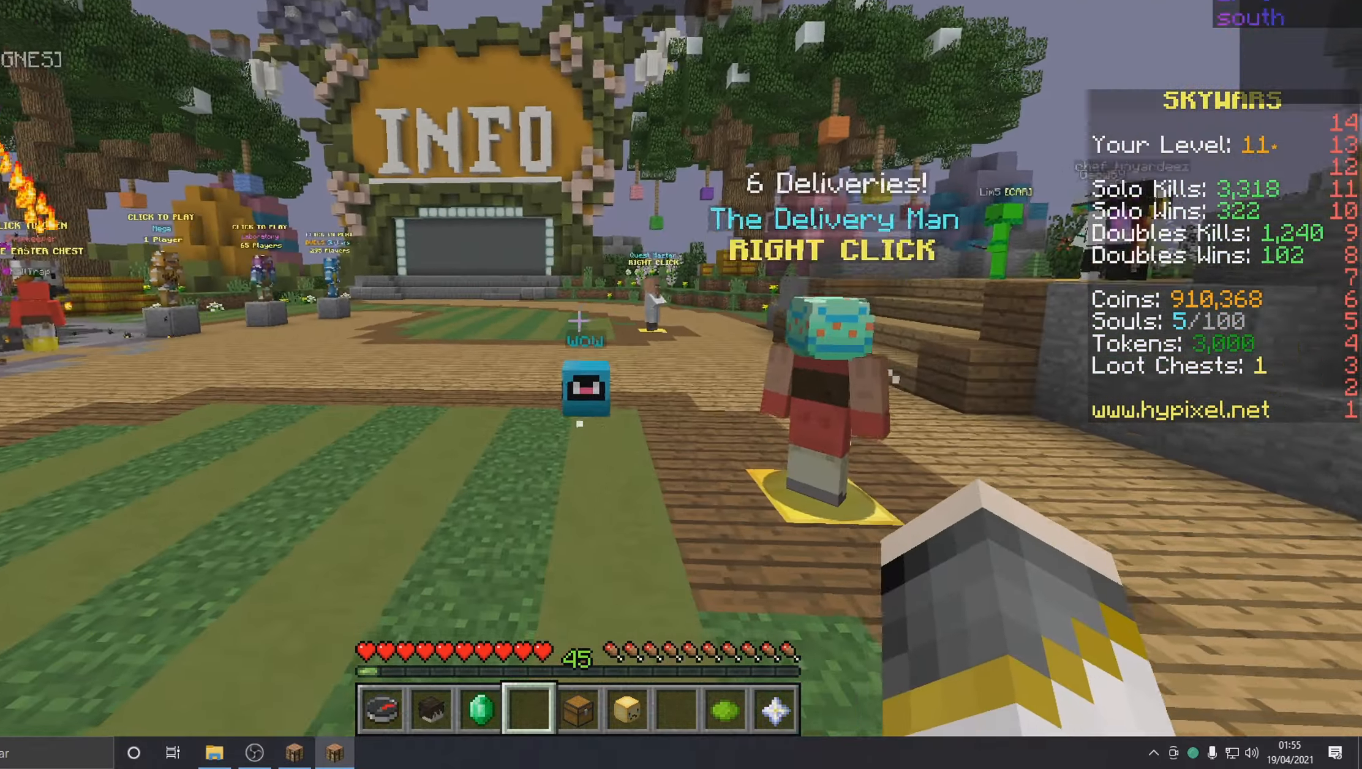
{"keys": ["w"], "mouse": [], "events": [[67, "a", "up"]]}
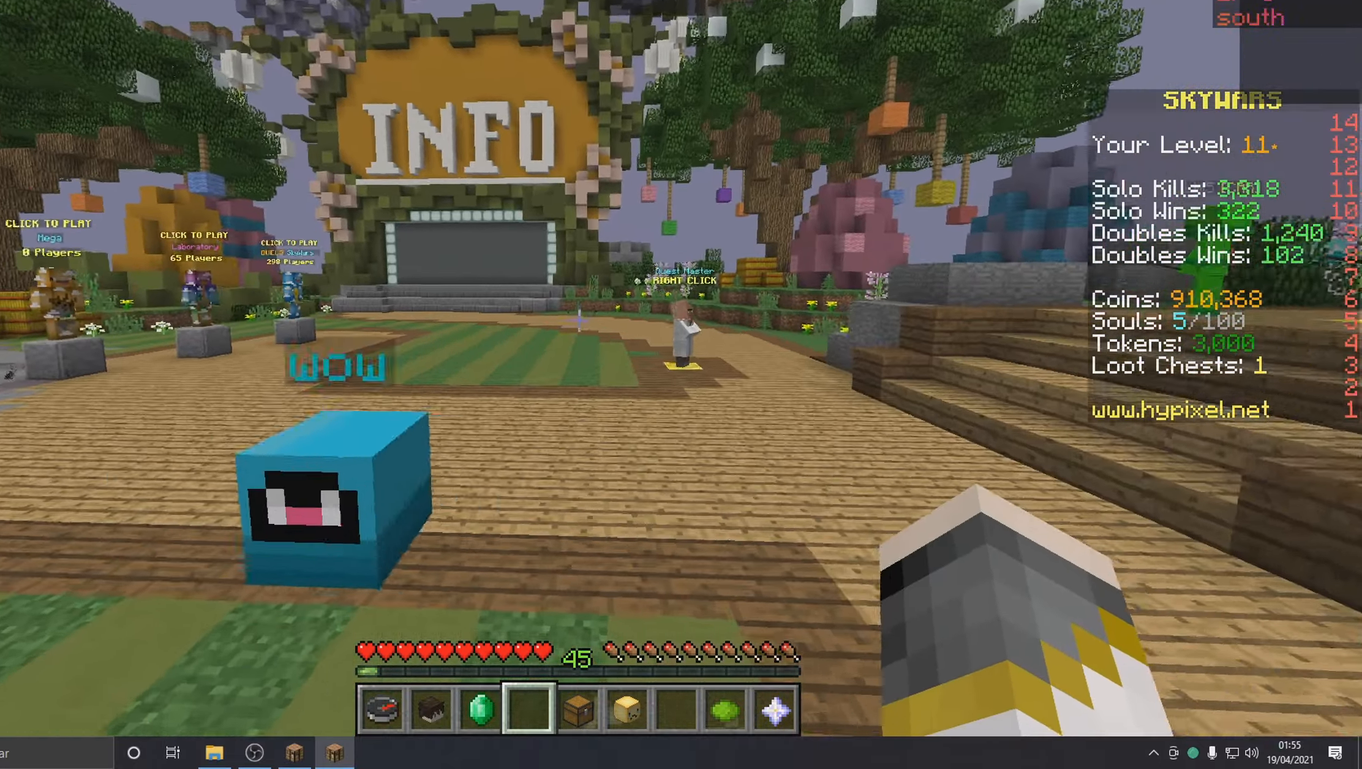
{"keys": ["w"], "mouse": [], "events": []}
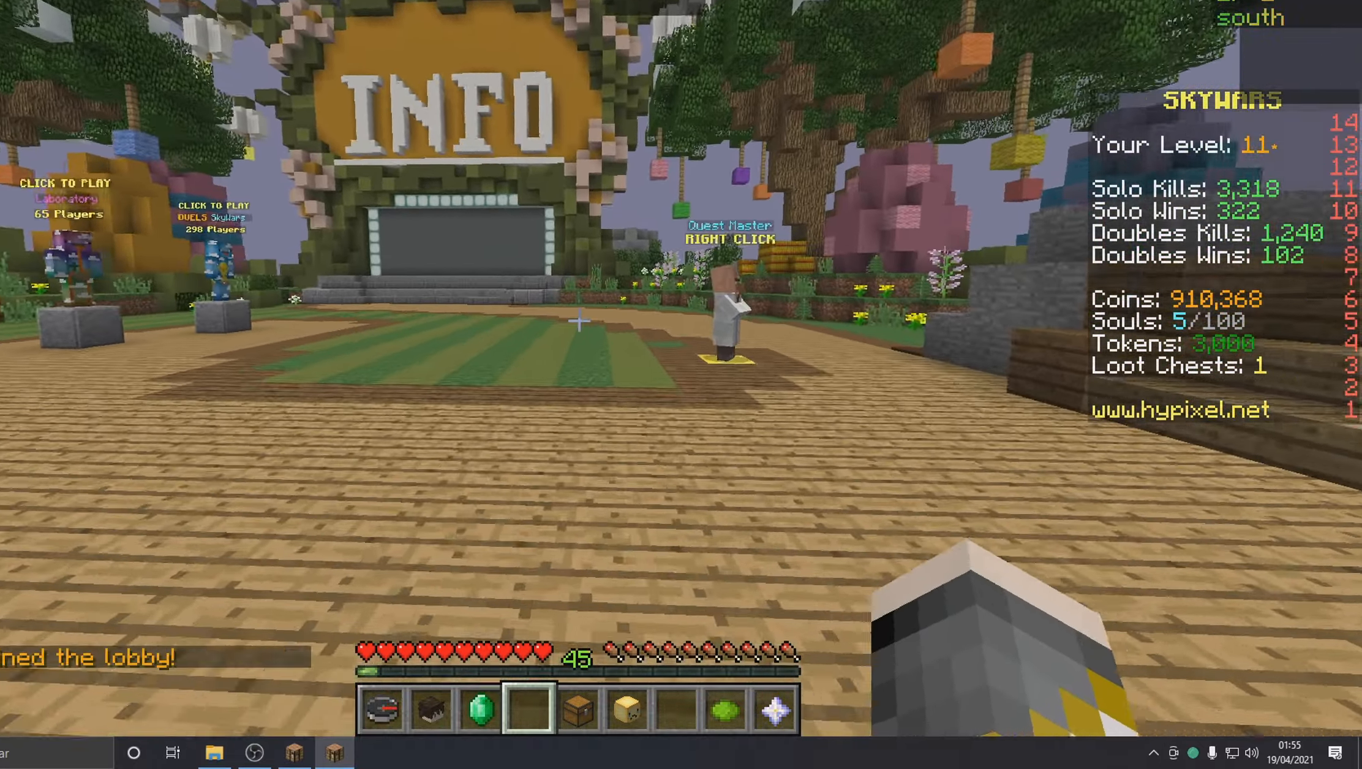
{"keys": [], "mouse": [], "events": [[300, "w", "up"]]}
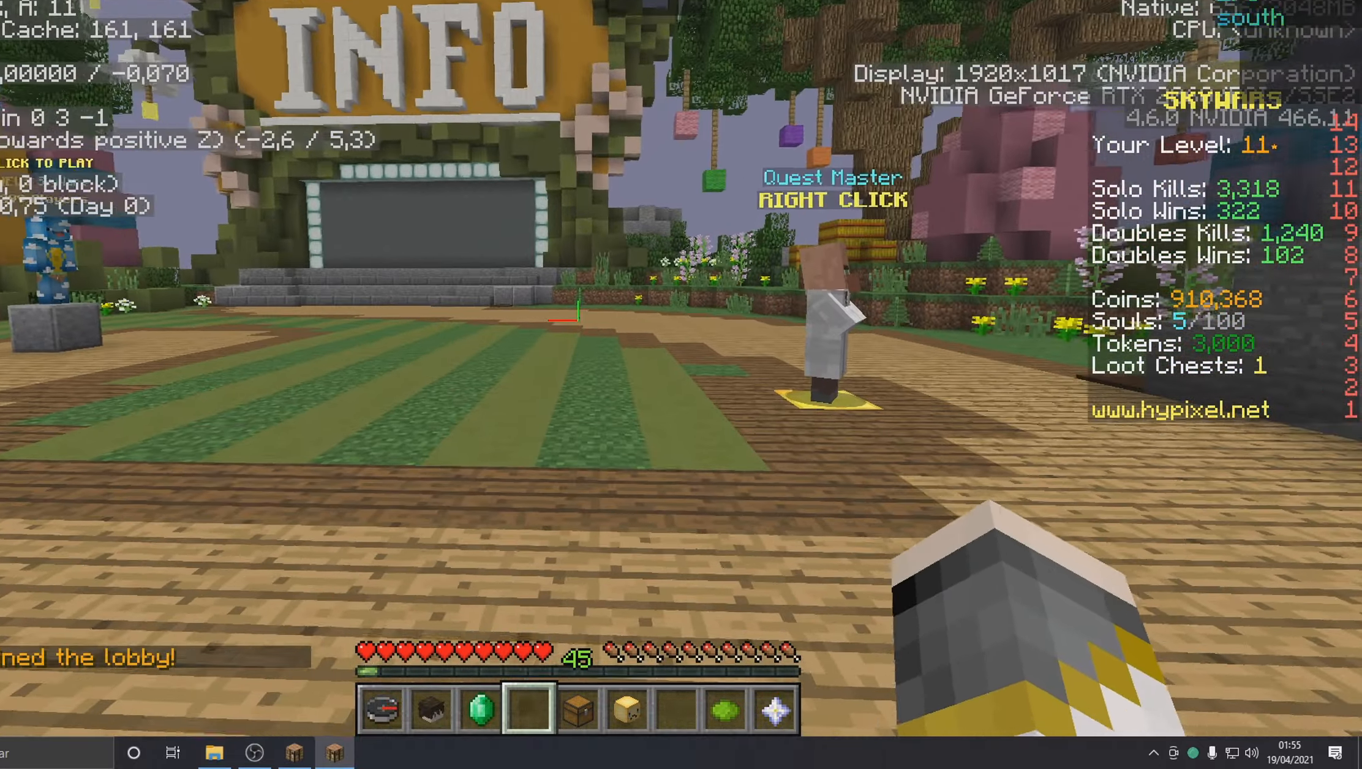
{"keys": [], "mouse": [], "events": []}
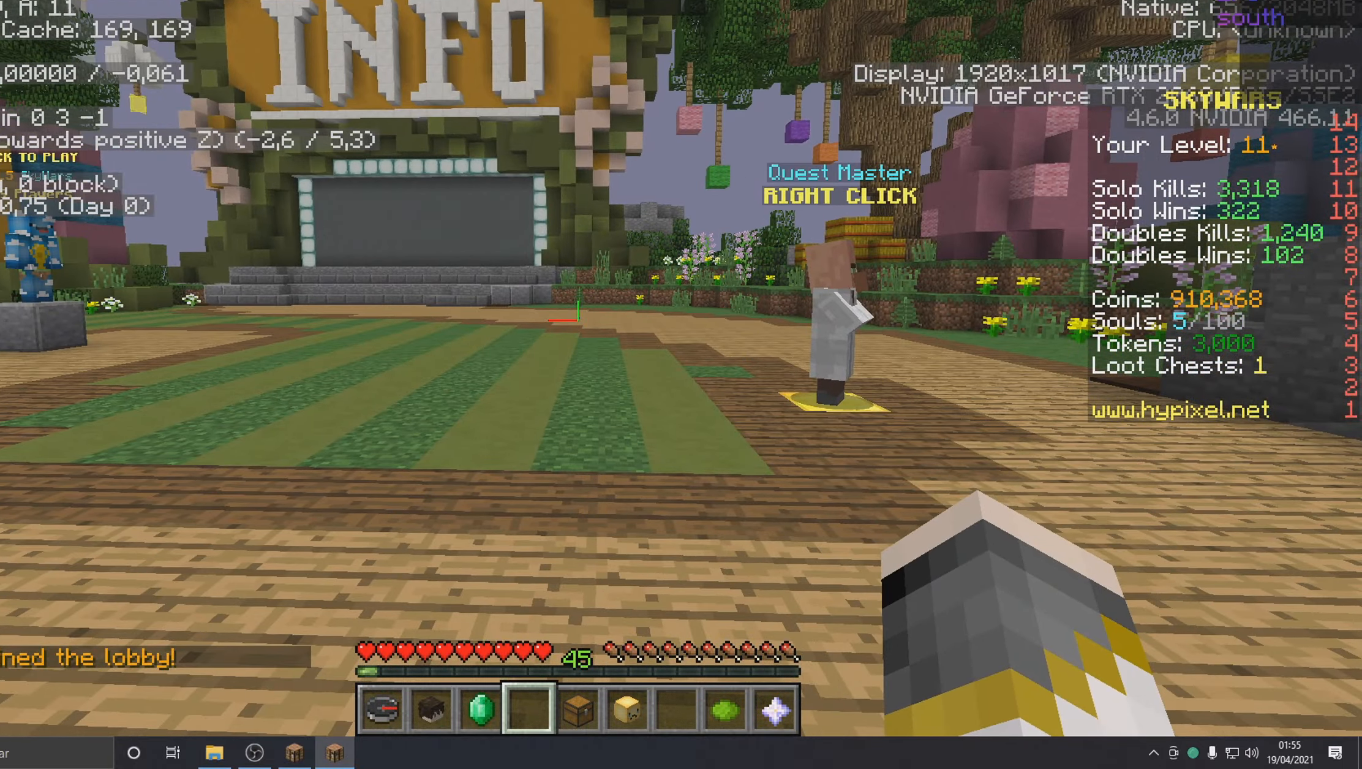
{"keys": [], "mouse": [], "events": []}
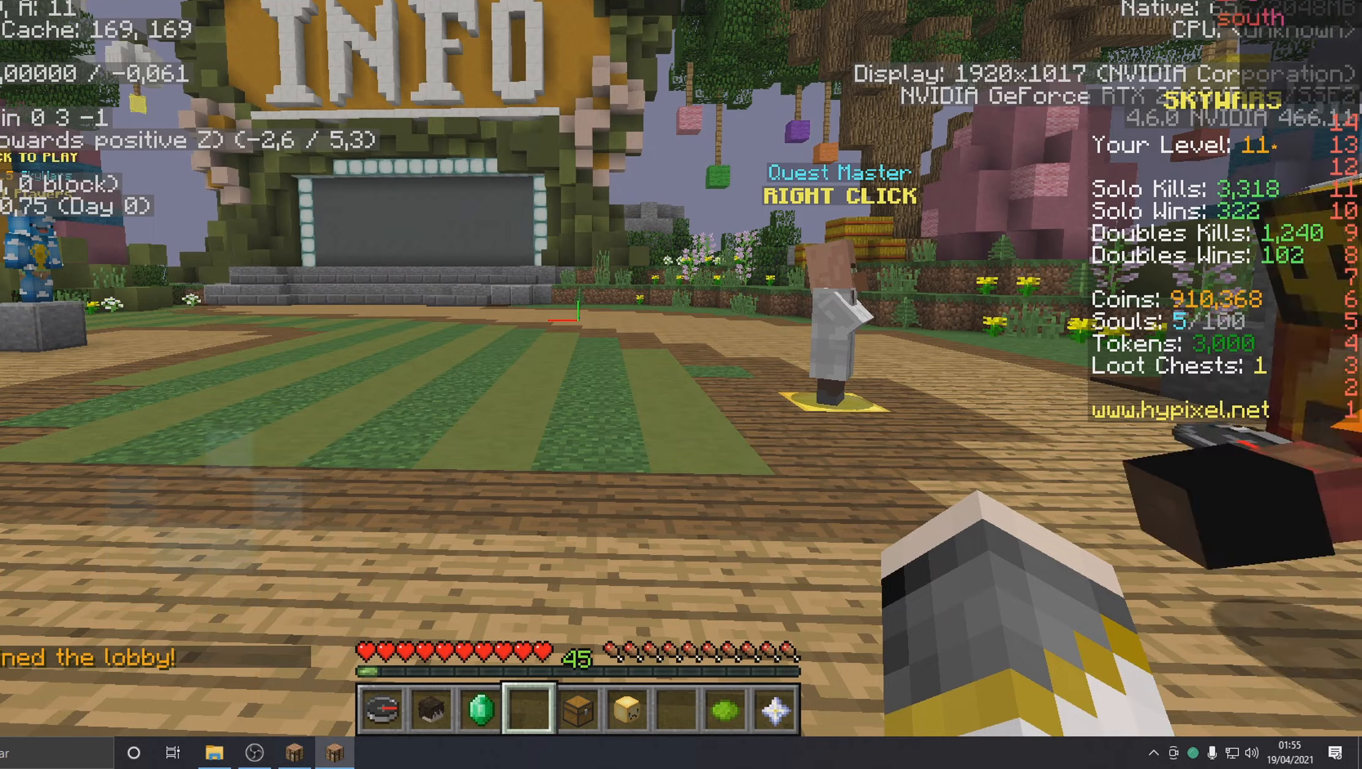
{"keys": [], "mouse": [], "events": []}
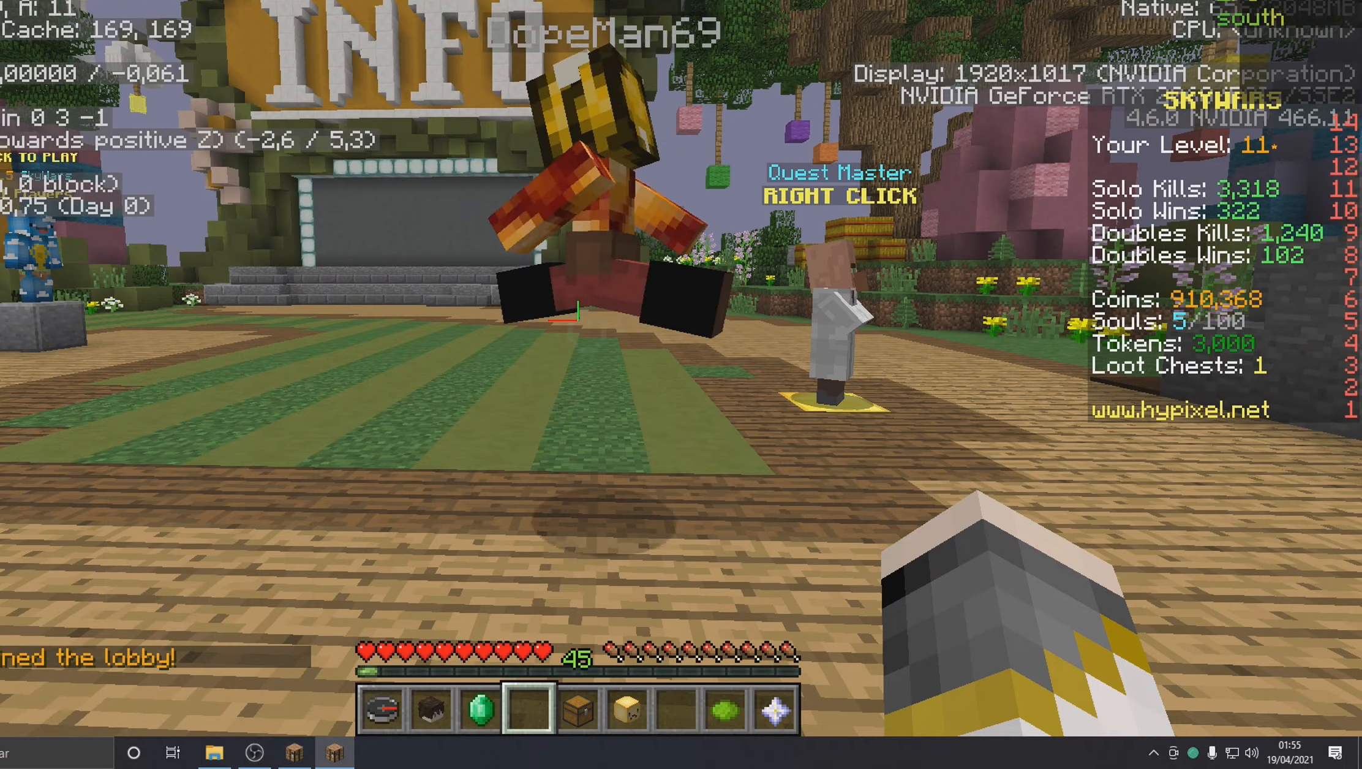
{"keys": [], "mouse": [], "events": []}
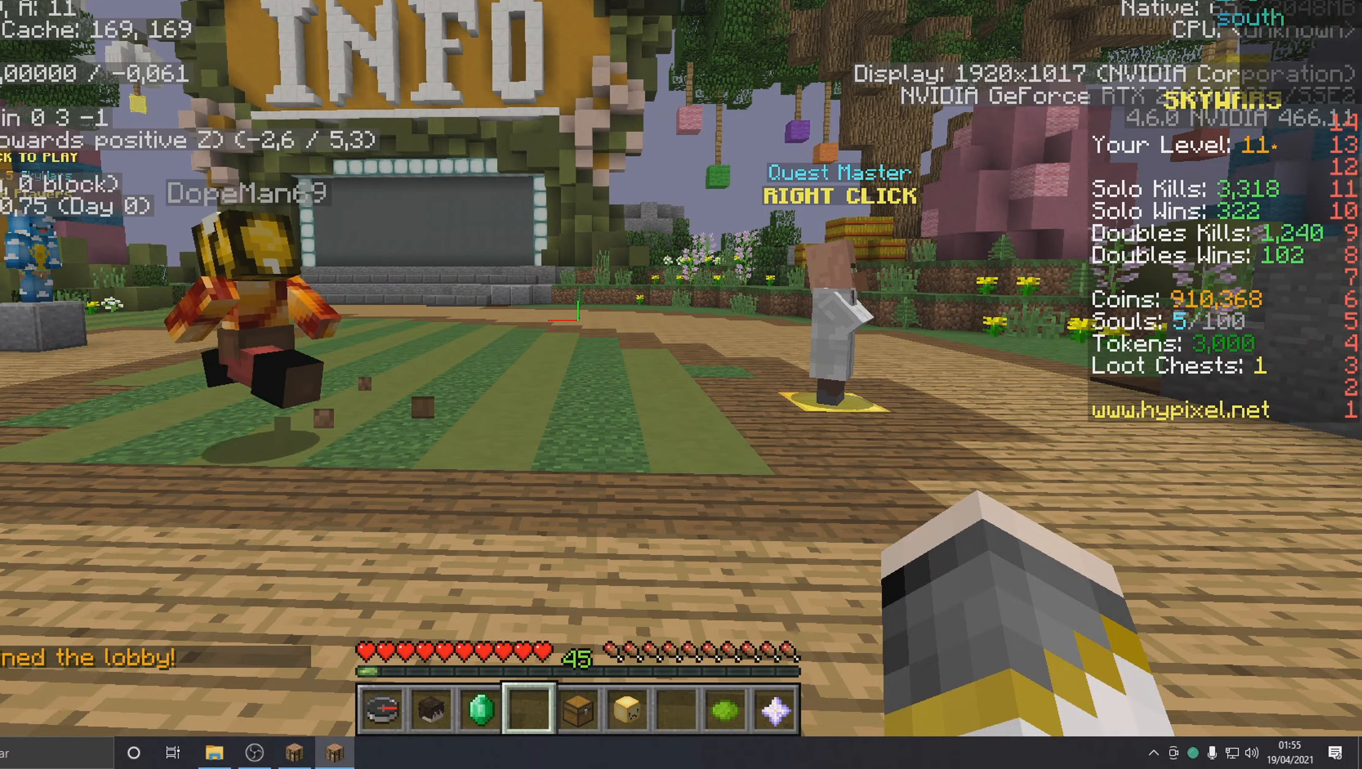
{"keys": ["w"], "mouse": [], "events": [[17, "w", "down"]]}
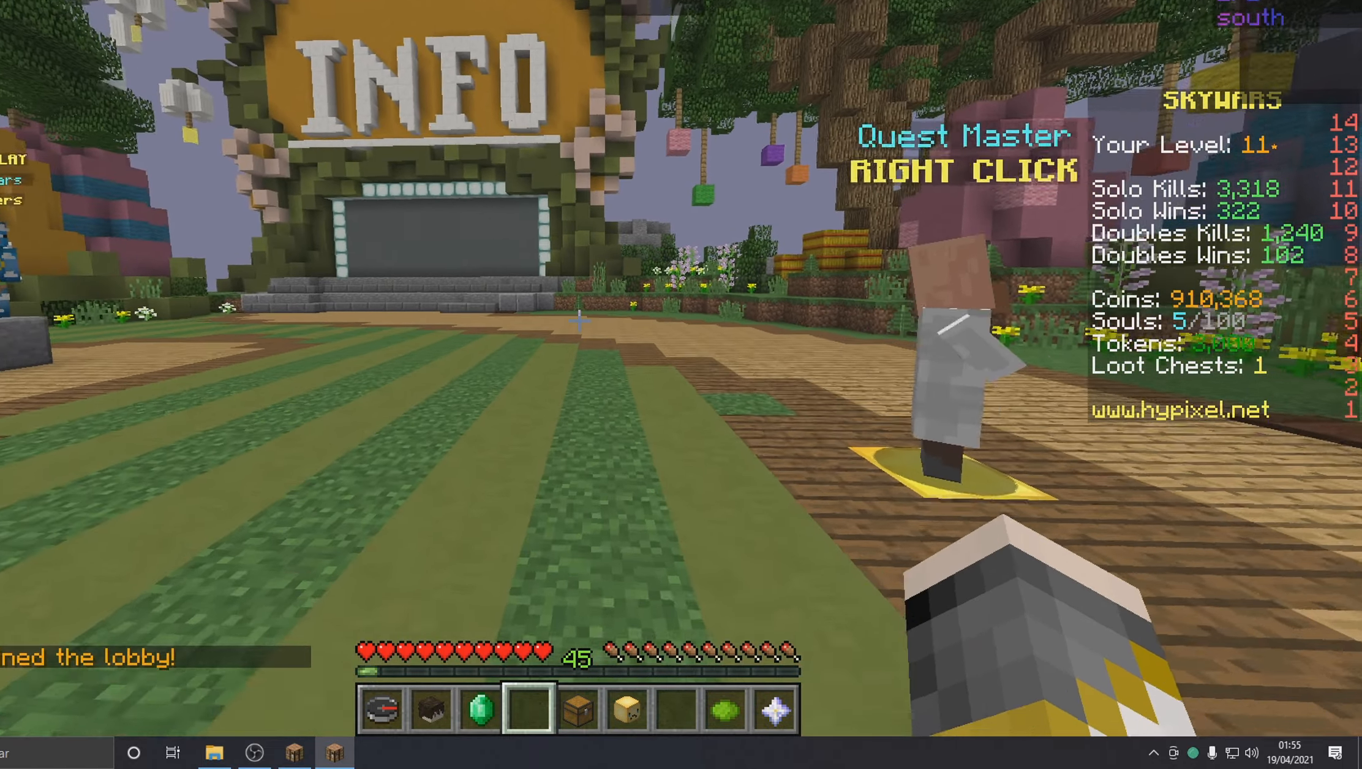
{"keys": [], "mouse": [], "events": [[400, "w", "up"]]}
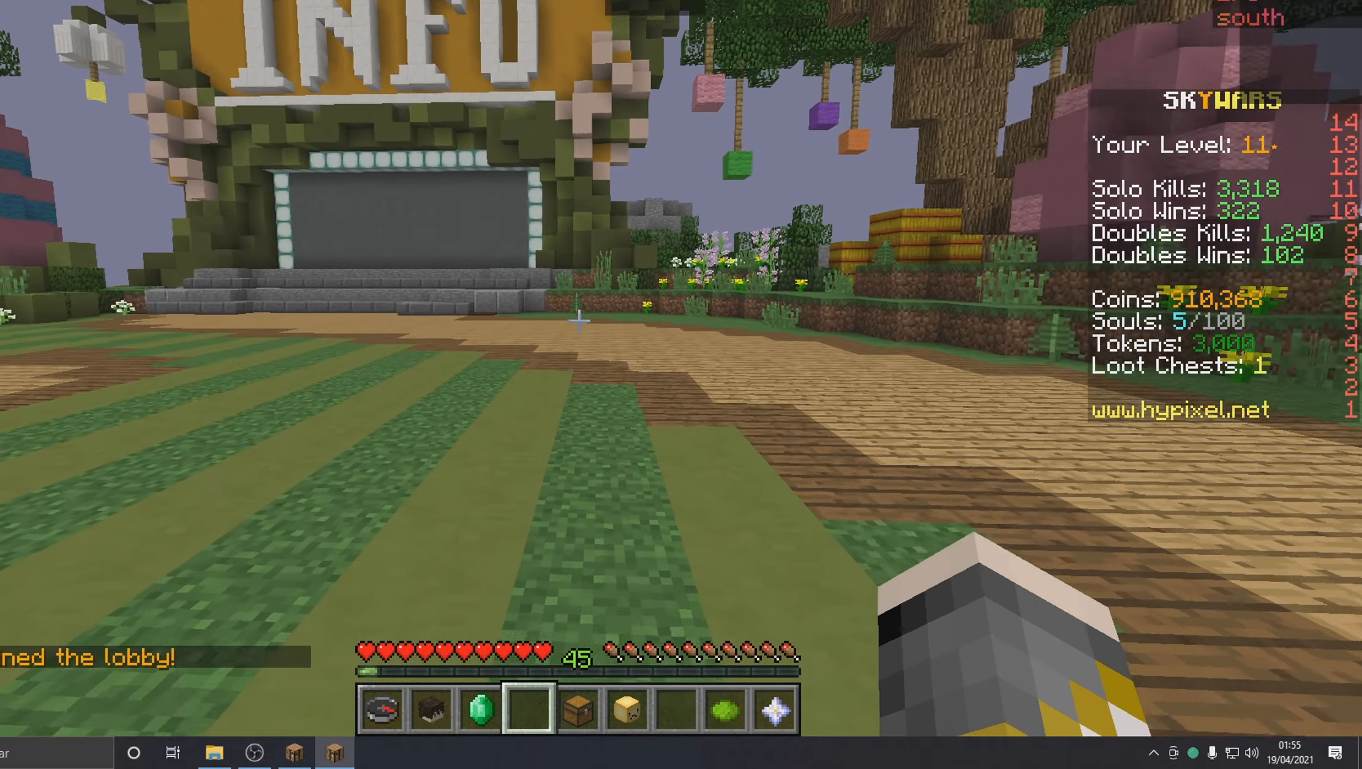
{"keys": [], "mouse": [], "events": []}
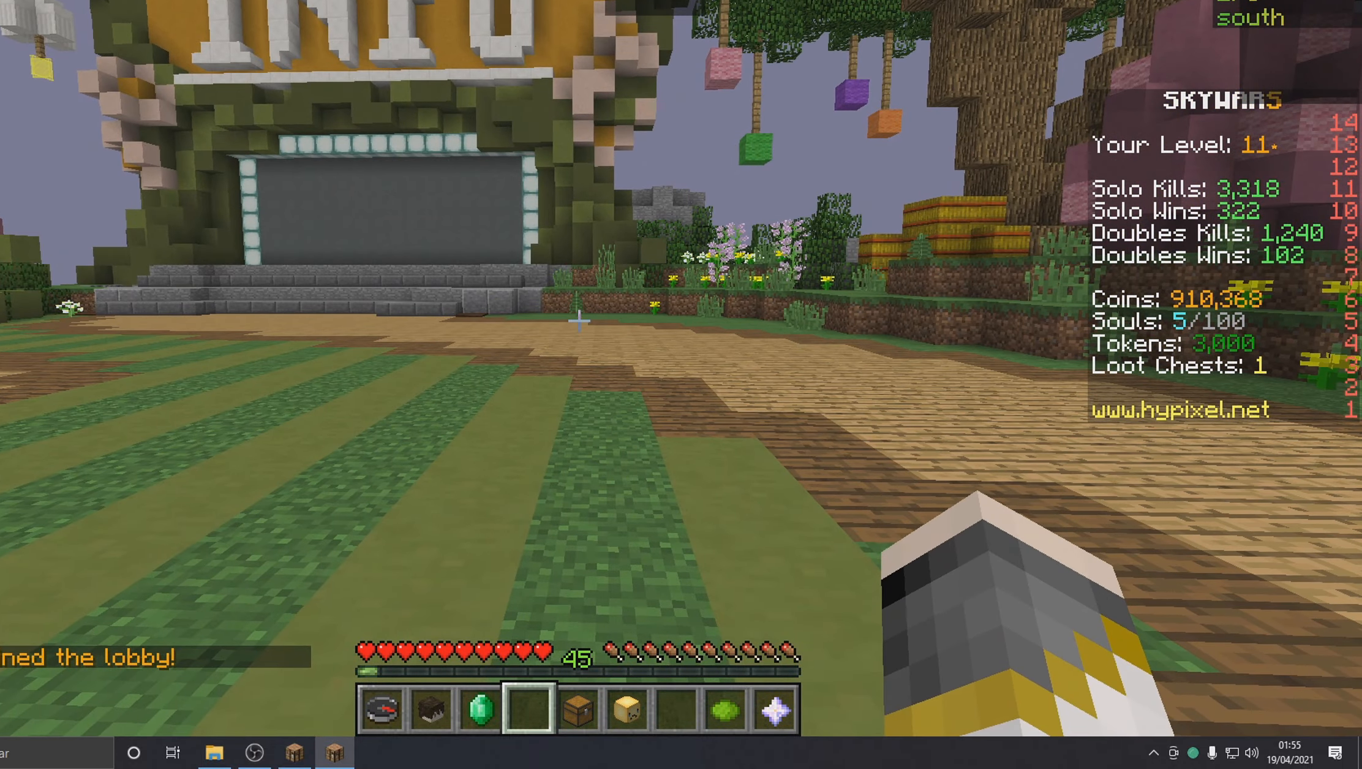
{"keys": [], "mouse": [], "events": []}
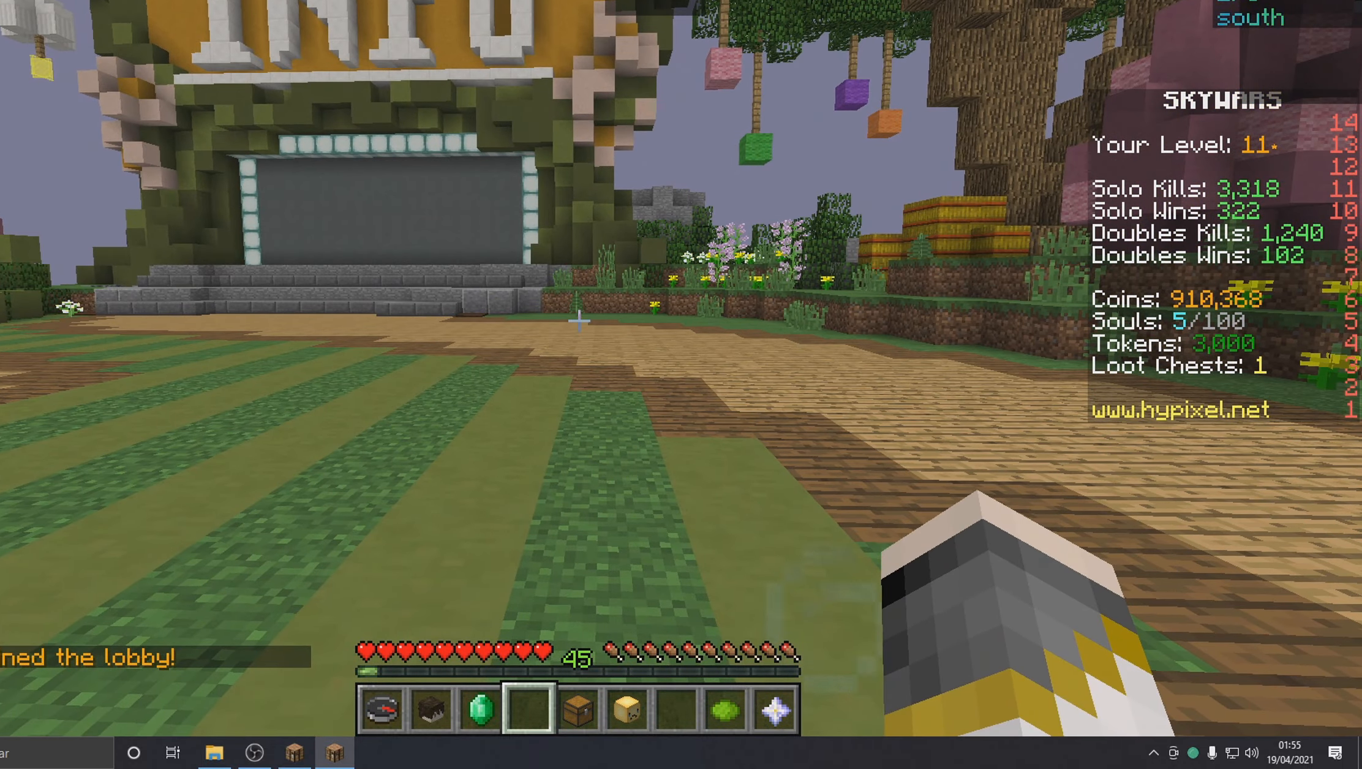
{"keys": [], "mouse": [], "events": []}